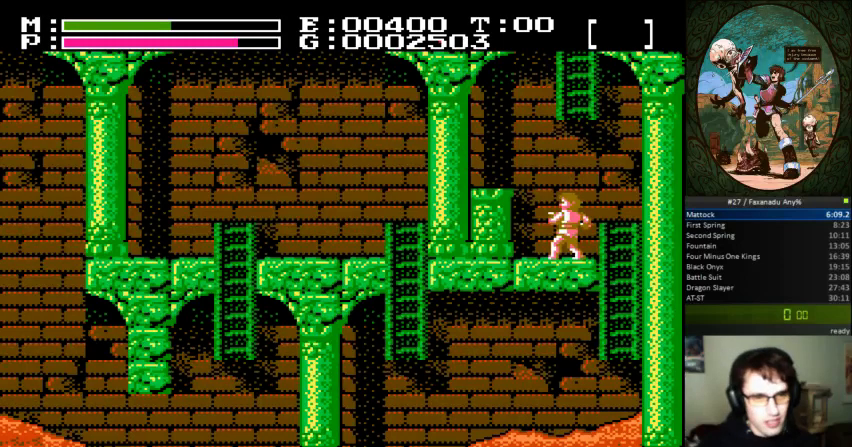
Gameplay with a controller (Nintendo layout); each line is a JSON object with the inputs held at the frame after it. "events" lists button and stick changes between this image and that frame as [ms after this image, input, new state], when the widget could be followed in between. Not read: L3 R3.
{"buttons": ["START"], "events": [[500, "START", "down"]]}
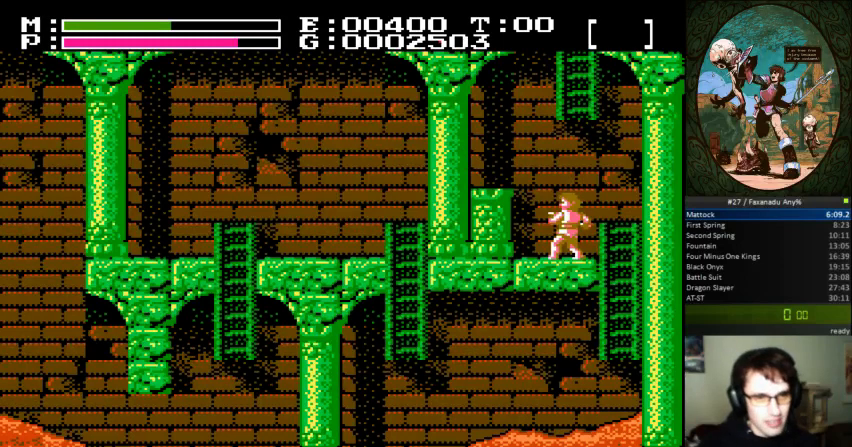
{"buttons": [], "events": [[67, "START", "up"], [133, "START", "down"], [267, "START", "up"]]}
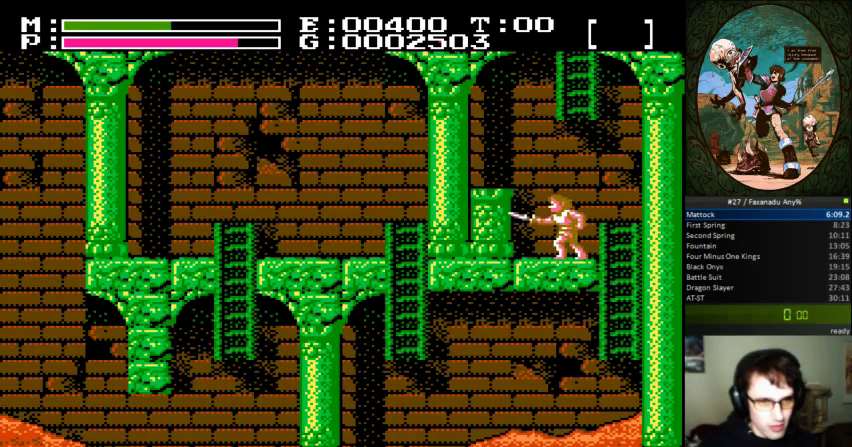
{"buttons": [], "events": [[267, "START", "down"], [400, "START", "up"]]}
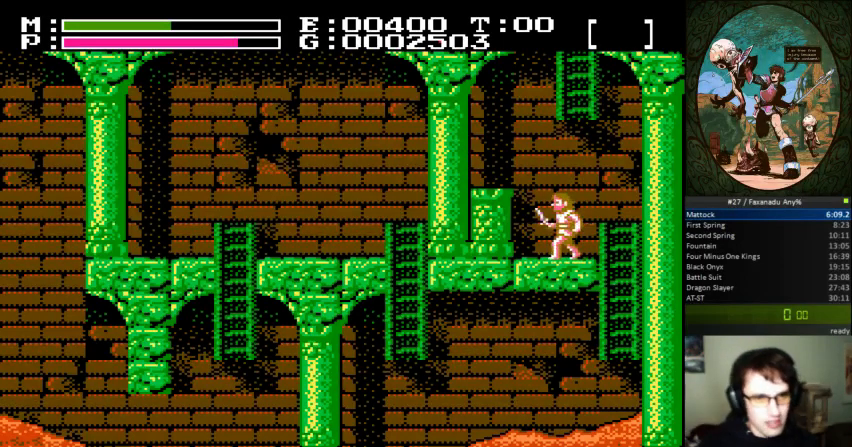
{"buttons": [], "events": []}
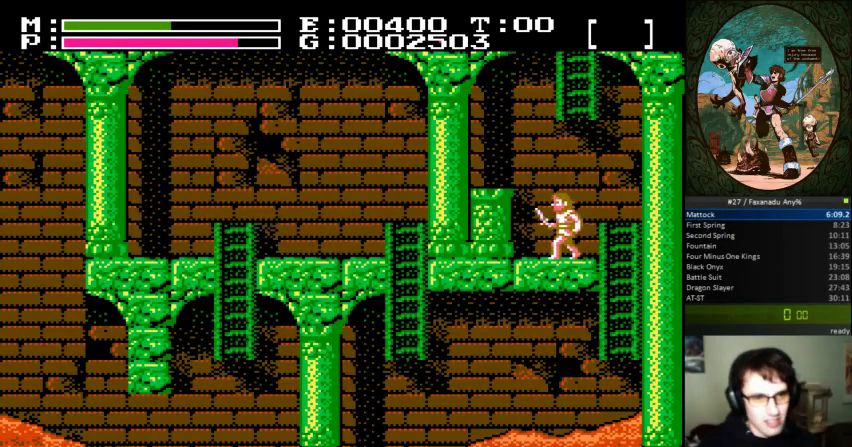
{"buttons": ["START"], "events": [[233, "B", "down"], [333, "B", "up"], [400, "START", "down"]]}
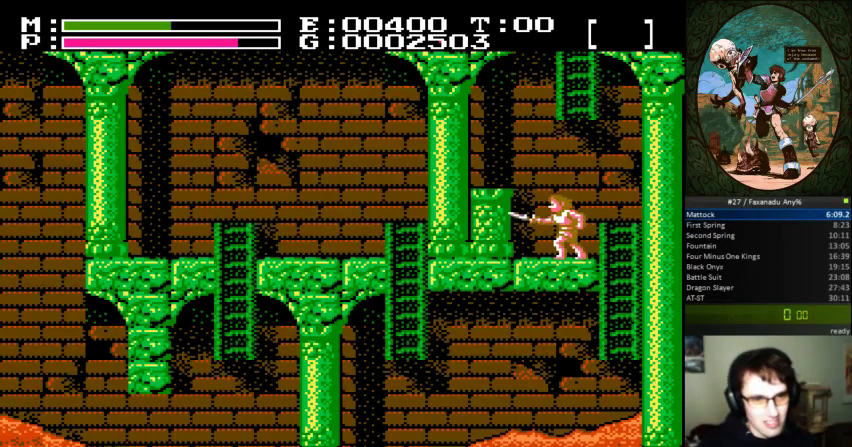
{"buttons": [], "events": [[100, "START", "up"]]}
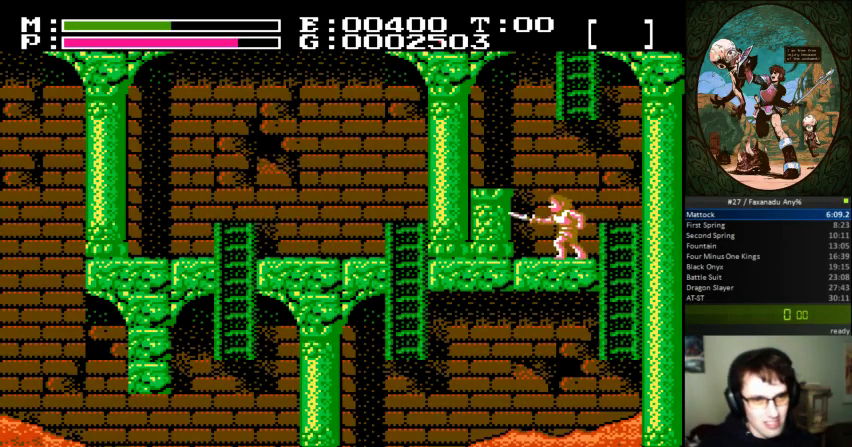
{"buttons": ["START"], "events": [[467, "START", "down"]]}
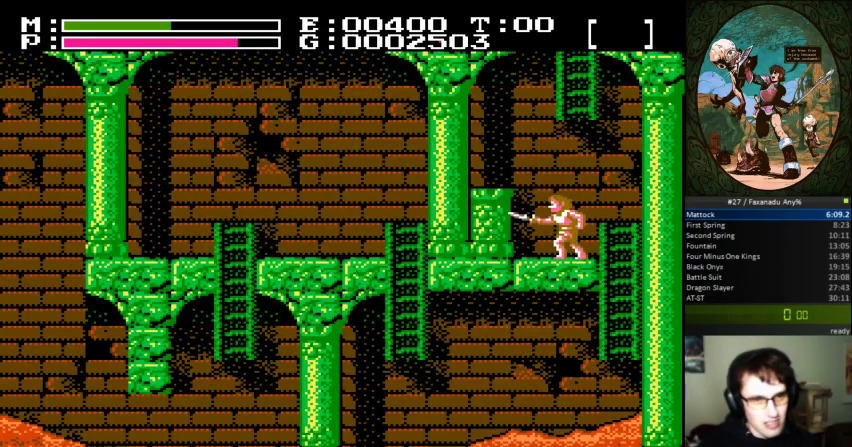
{"buttons": [], "events": [[100, "START", "up"]]}
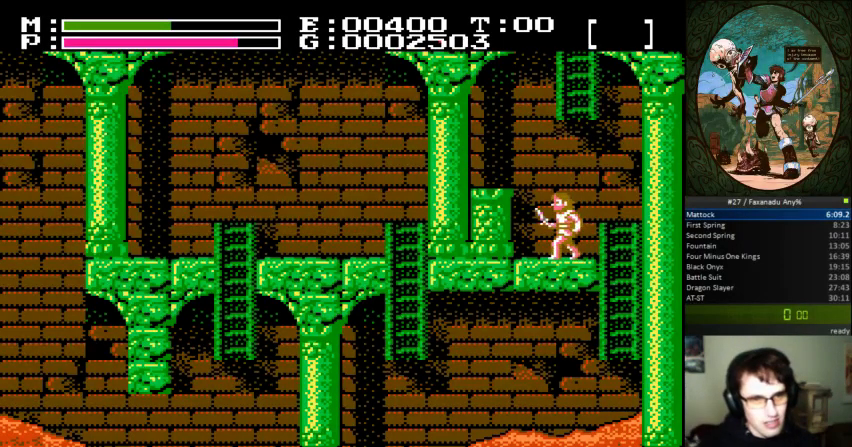
{"buttons": ["B"], "events": [[467, "B", "down"]]}
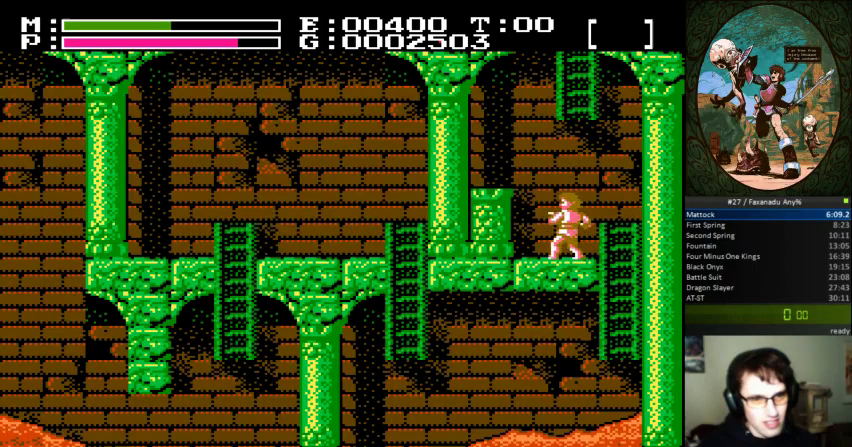
{"buttons": [], "events": [[67, "B", "up"], [133, "START", "down"], [367, "START", "up"]]}
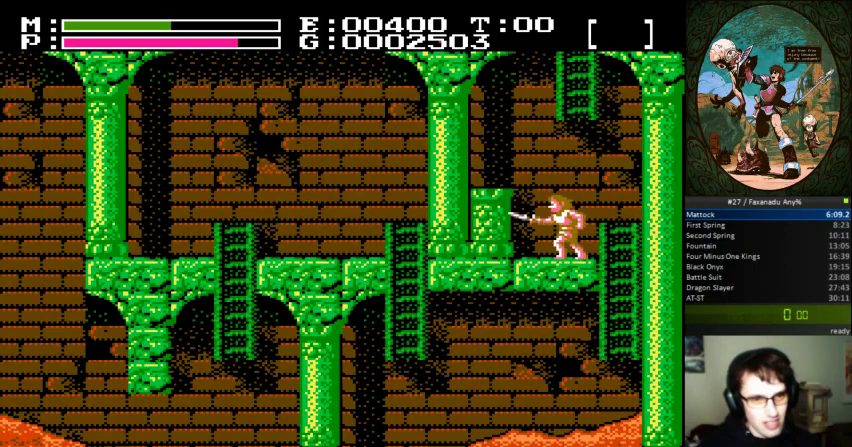
{"buttons": [], "events": [[200, "B", "down"], [300, "B", "up"]]}
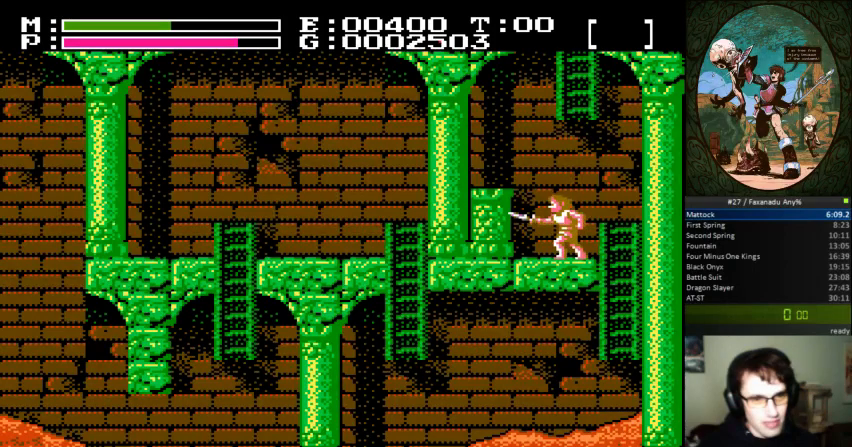
{"buttons": [], "events": [[133, "START", "down"], [267, "START", "up"]]}
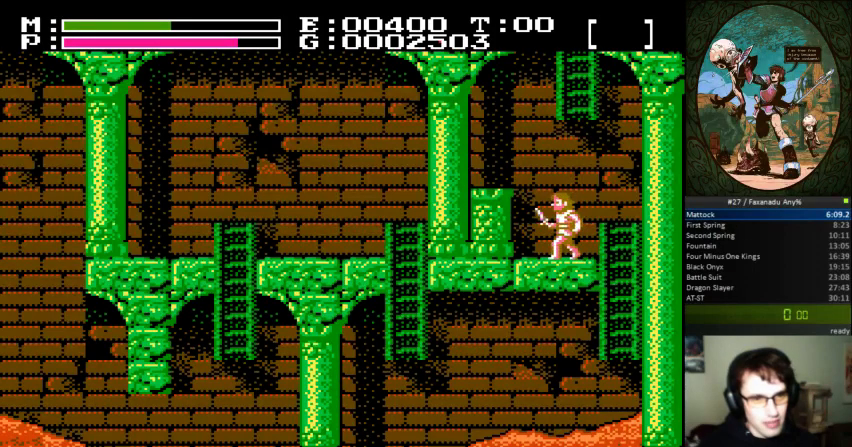
{"buttons": ["START"], "events": [[200, "B", "down"], [300, "B", "up"], [400, "START", "down"]]}
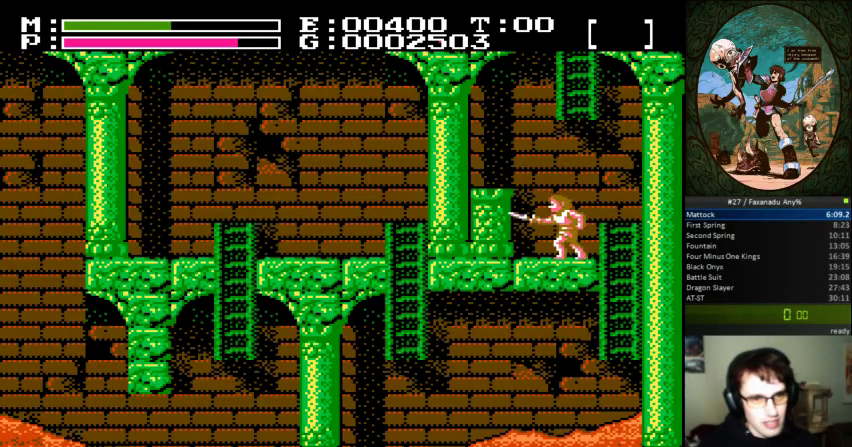
{"buttons": [], "events": [[100, "START", "up"]]}
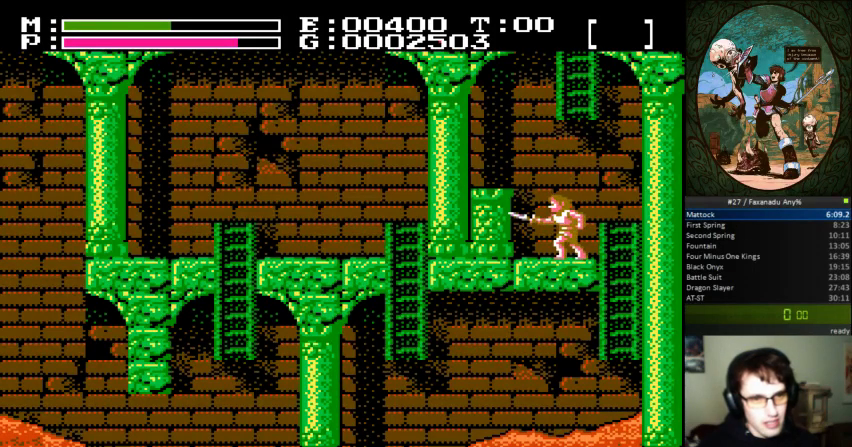
{"buttons": ["START"], "events": [[33, "B", "down"], [167, "B", "up"], [400, "START", "down"]]}
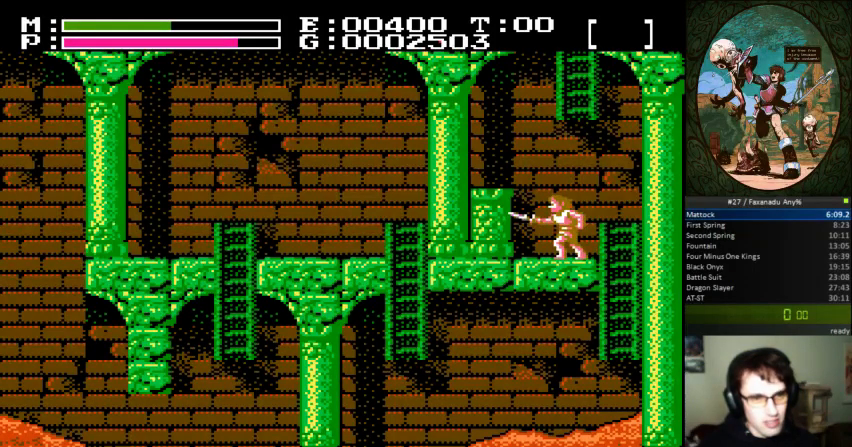
{"buttons": [], "events": [[33, "START", "up"]]}